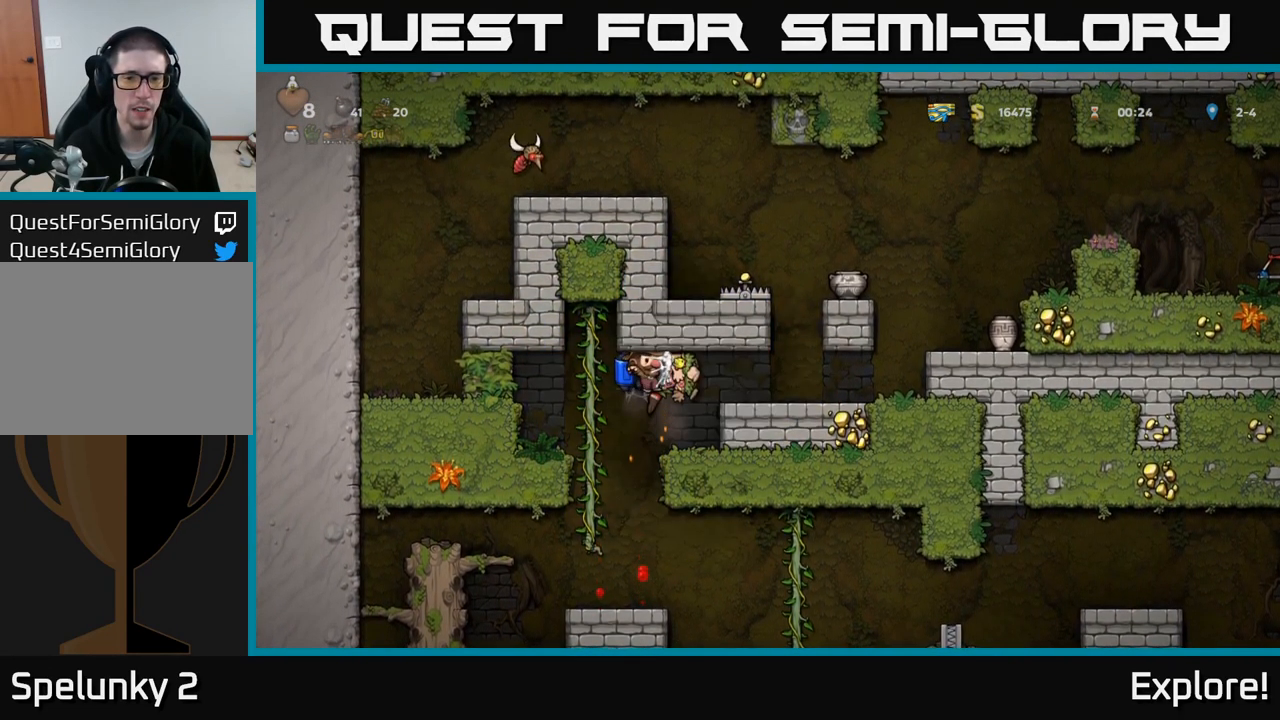
Gameplay with a controller (Xbox layout); each line is a JSON object with the inputs held at the frame after it. "events" lists button and stick changes between this image and that frame as [ms after this image, input, new state], when the widget could be followed in between. Not read: left_stick.
{"buttons": ["DPAD_UP", "DPAD_LEFT"], "right_stick": "center", "events": [[33, "DPAD_RIGHT", "up"], [50, "DPAD_LEFT", "down"], [166, "DPAD_LEFT", "up"], [183, "DPAD_RIGHT", "down"], [250, "DPAD_RIGHT", "up"], [266, "DPAD_UP", "down"], [283, "DPAD_LEFT", "down"], [283, "DPAD_UP", "up"], [383, "DPAD_LEFT", "up"], [383, "DPAD_RIGHT", "down"], [433, "DPAD_UP", "down"], [483, "DPAD_RIGHT", "up"], [500, "DPAD_LEFT", "down"]]}
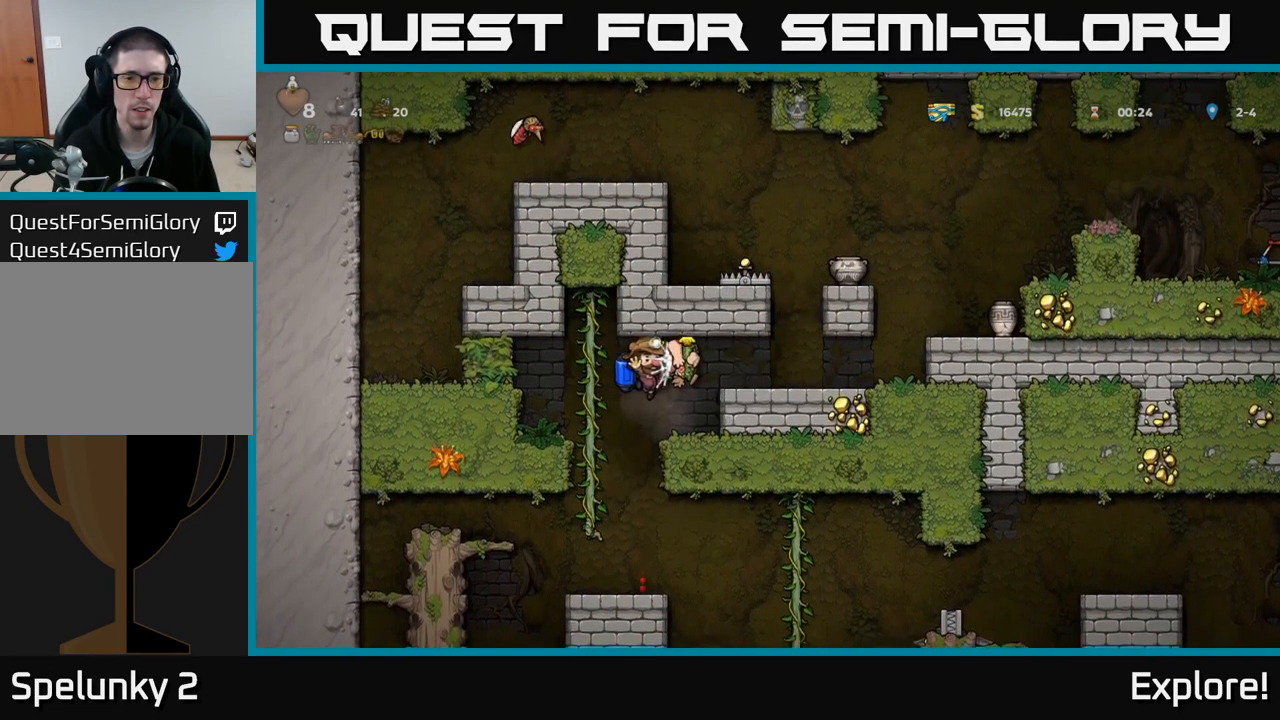
{"buttons": ["A"], "right_stick": "center", "events": [[16, "DPAD_UP", "up"], [116, "DPAD_LEFT", "up"], [133, "DPAD_RIGHT", "down"], [366, "DPAD_RIGHT", "up"], [500, "A", "down"]]}
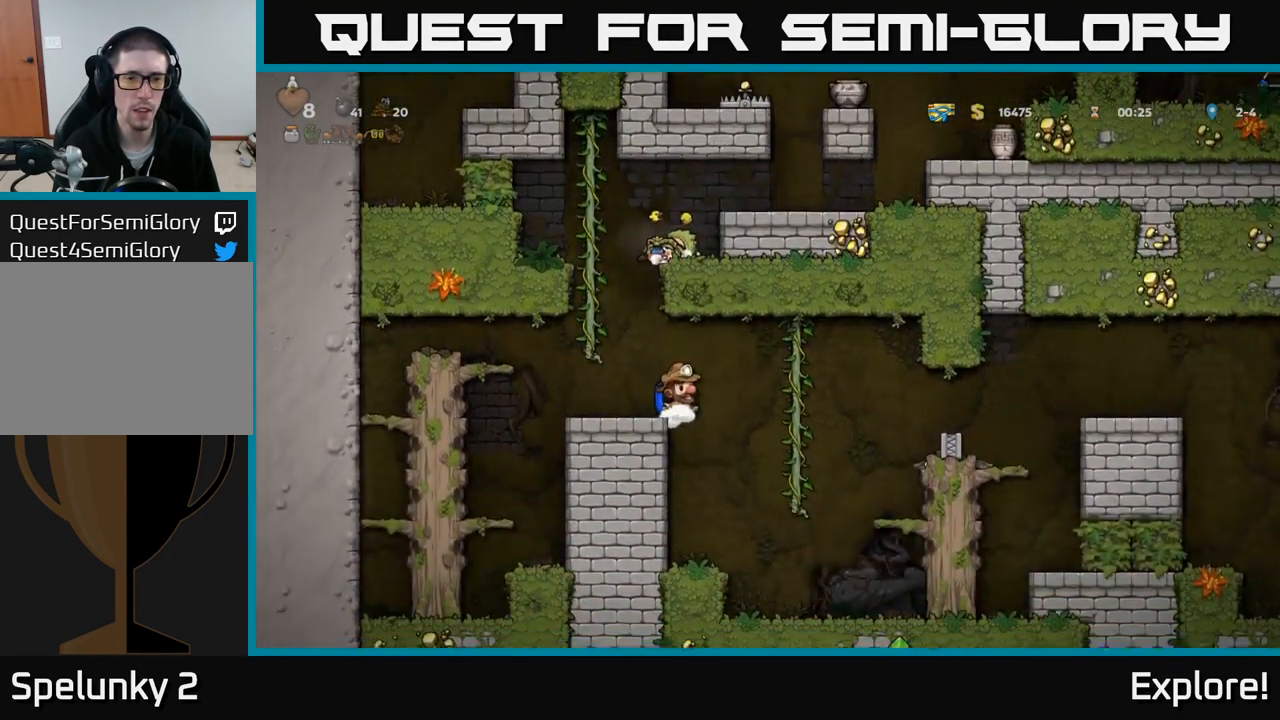
{"buttons": ["A"], "right_stick": "center", "events": [[66, "DPAD_LEFT", "down"], [150, "A", "up"], [216, "A", "down"], [216, "DPAD_LEFT", "up"], [350, "DPAD_RIGHT", "down"], [483, "DPAD_RIGHT", "up"]]}
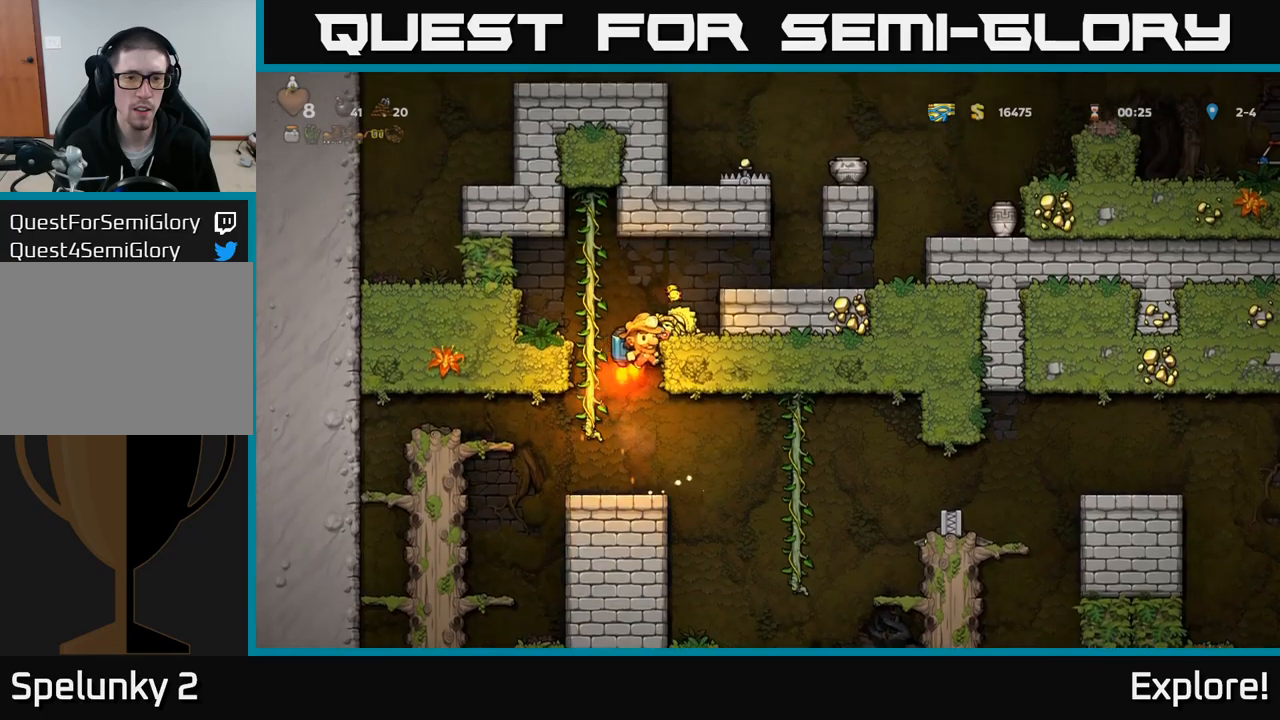
{"buttons": ["DPAD_DOWN"], "right_stick": "center", "events": [[133, "A", "up"], [150, "DPAD_RIGHT", "down"], [233, "DPAD_RIGHT", "up"], [417, "DPAD_DOWN", "down"]]}
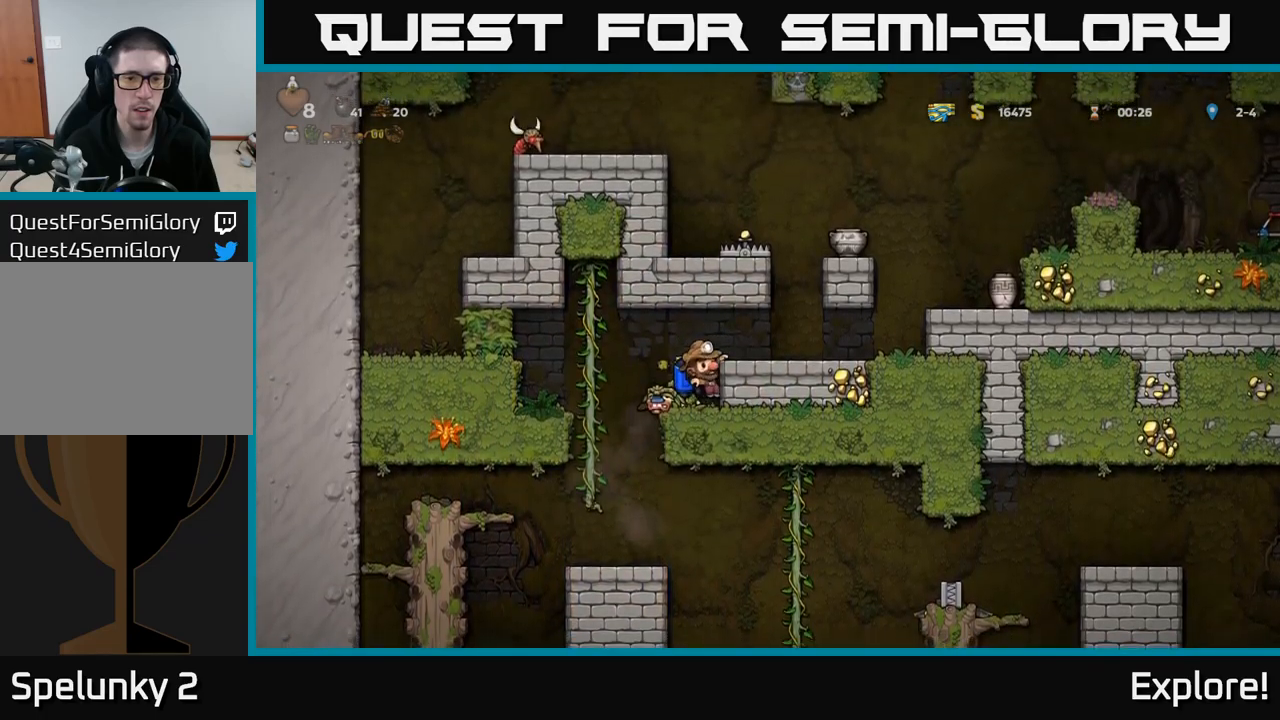
{"buttons": ["DPAD_DOWN"], "right_stick": "center", "events": [[250, "DPAD_DOWN", "up"], [250, "DPAD_LEFT", "down"], [350, "DPAD_DOWN", "down"], [367, "DPAD_LEFT", "up"], [417, "A", "down"], [483, "A", "up"]]}
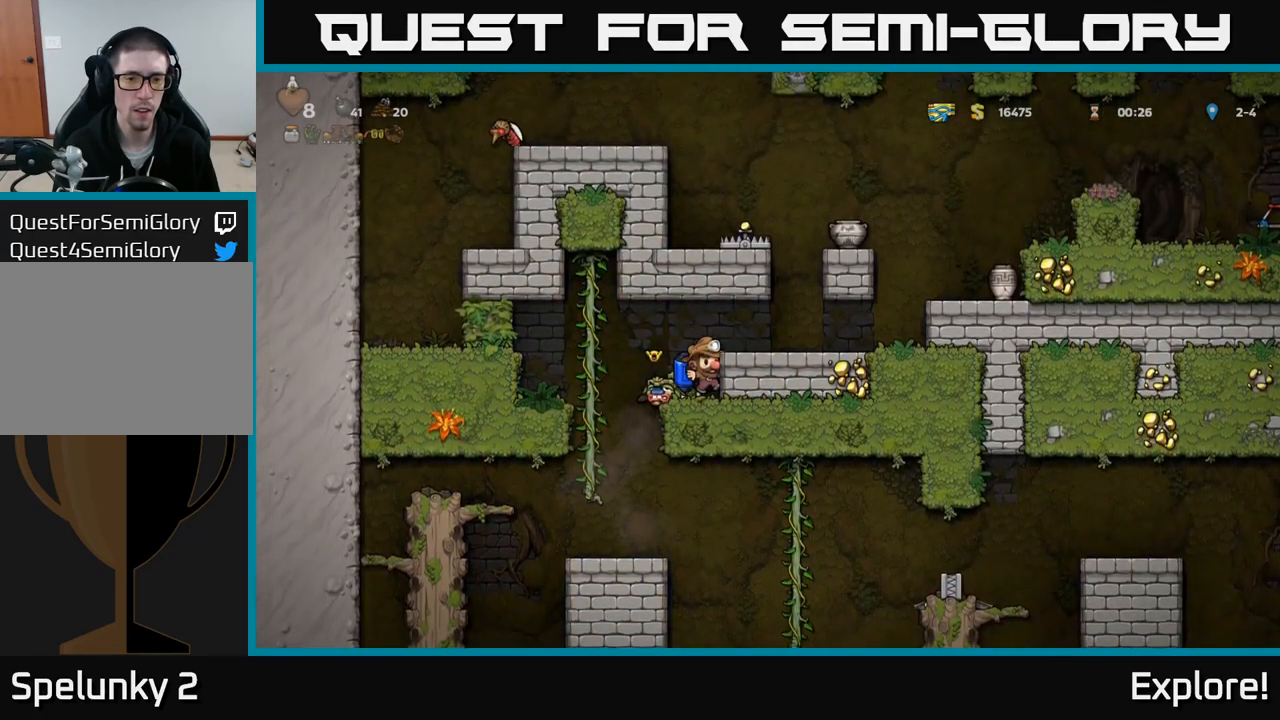
{"buttons": ["DPAD_RIGHT"], "right_stick": "center", "events": [[83, "DPAD_LEFT", "down"], [117, "DPAD_DOWN", "up"], [167, "DPAD_DOWN", "down"], [183, "DPAD_LEFT", "up"], [217, "DPAD_RIGHT", "down"], [217, "X", "down"], [300, "DPAD_DOWN", "up"], [317, "A", "down"], [333, "X", "up"], [467, "A", "up"]]}
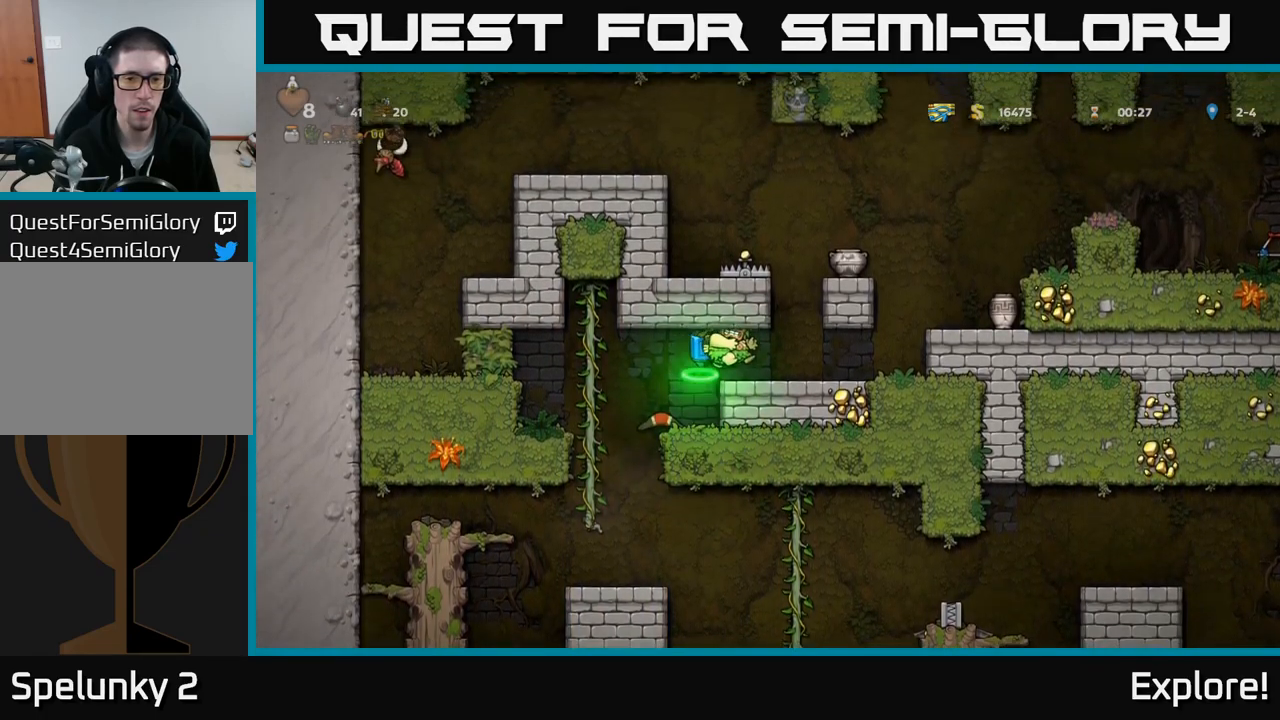
{"buttons": ["A", "DPAD_RIGHT"], "right_stick": "center", "events": [[317, "A", "down"], [433, "A", "up"], [467, "A", "down"]]}
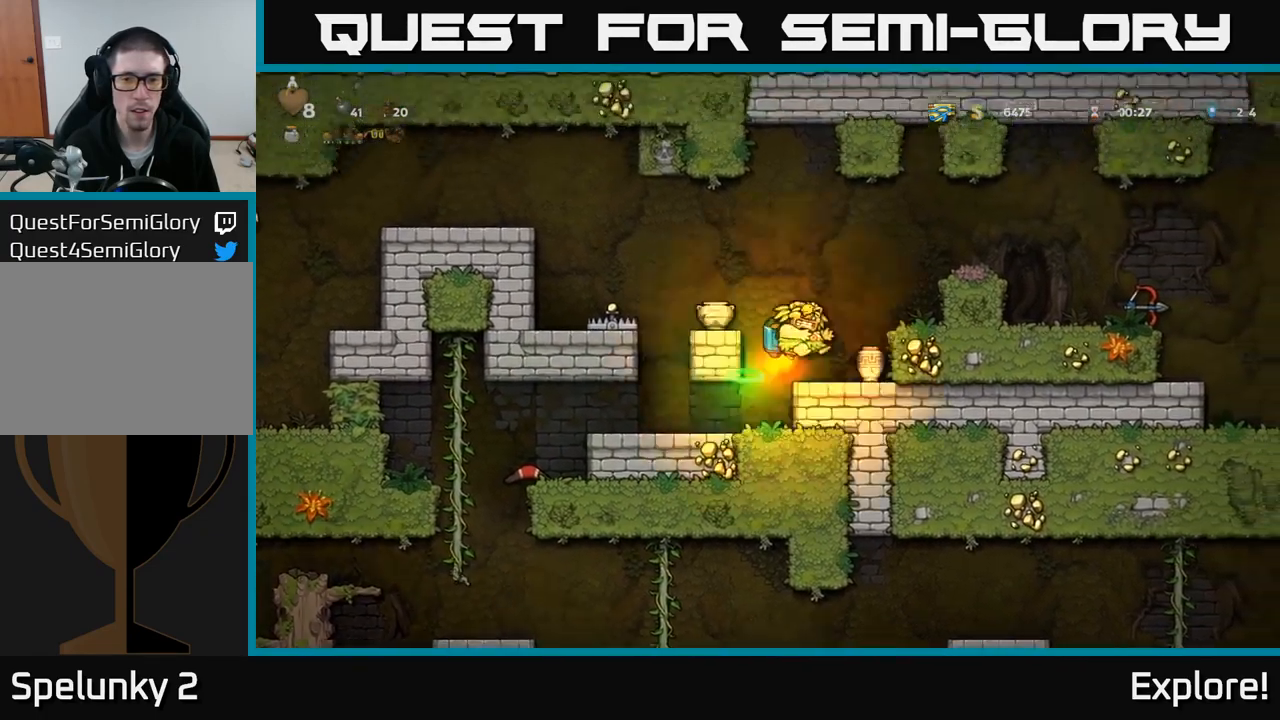
{"buttons": ["X"], "right_stick": "center", "events": [[383, "A", "up"], [450, "DPAD_RIGHT", "up"], [467, "X", "down"]]}
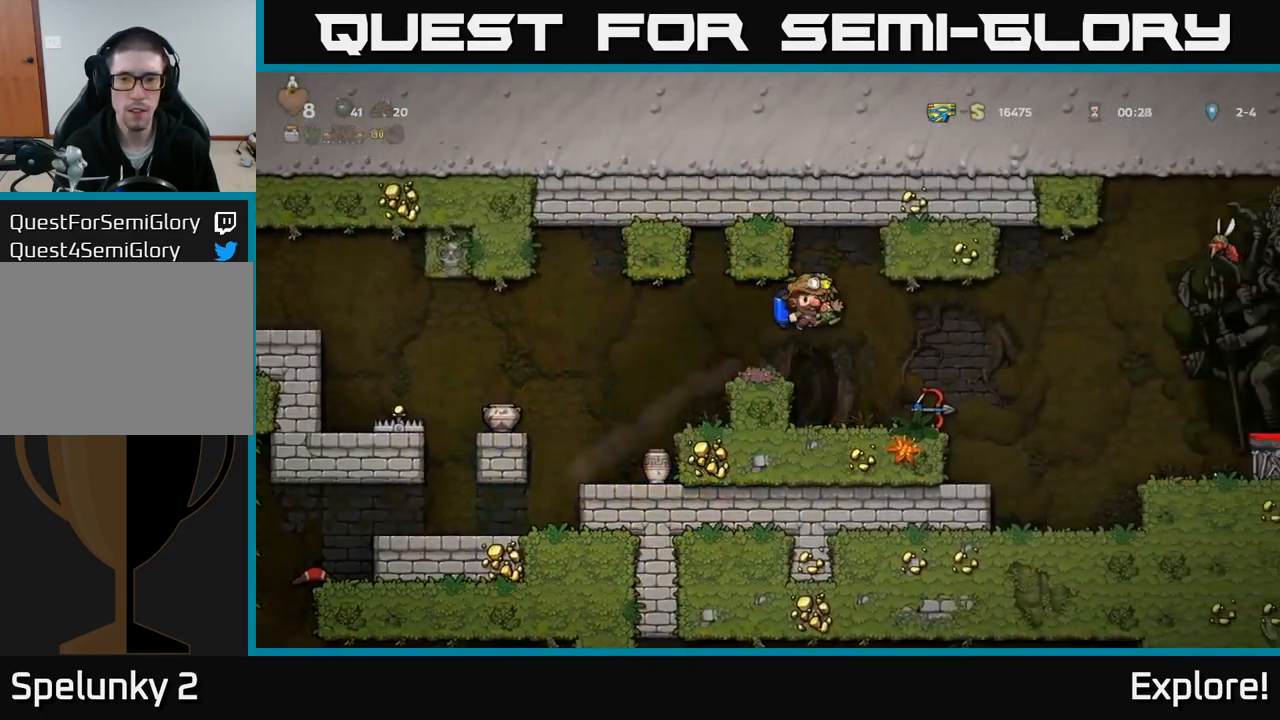
{"buttons": [], "right_stick": "center", "events": [[50, "X", "up"], [100, "DPAD_LEFT", "down"], [233, "DPAD_LEFT", "up"]]}
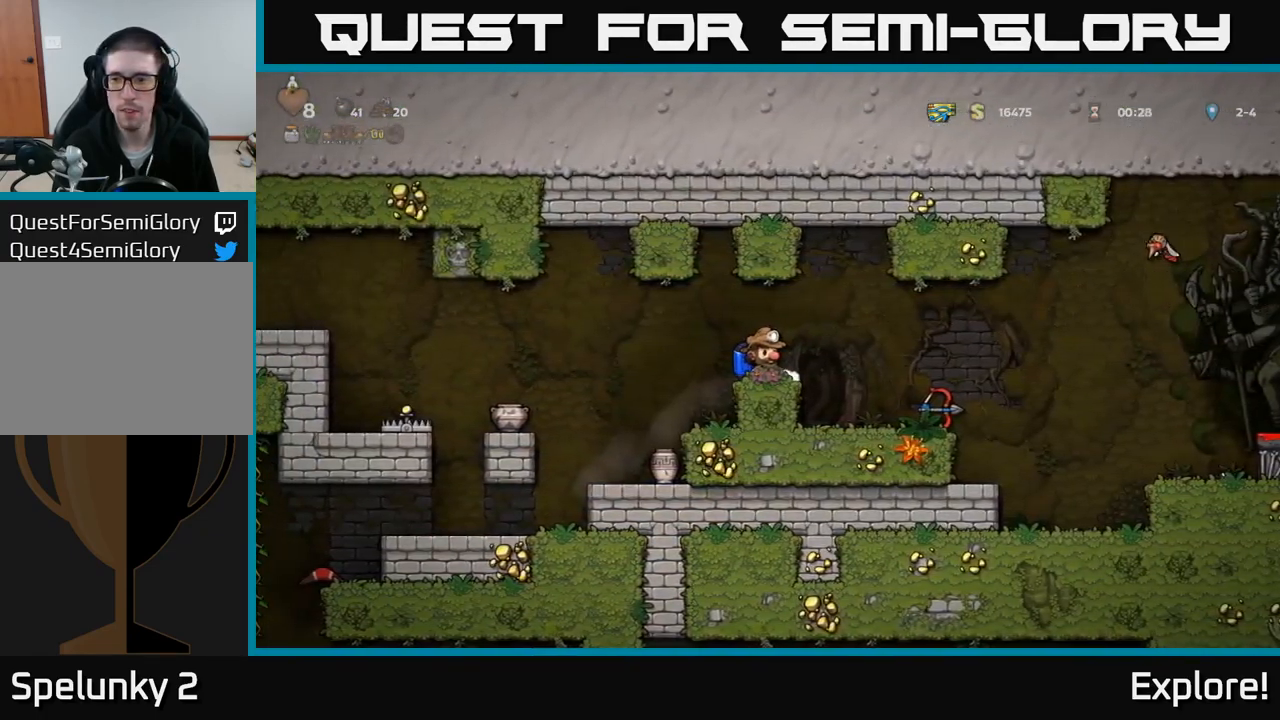
{"buttons": ["DPAD_RIGHT"], "right_stick": "center", "events": [[150, "DPAD_RIGHT", "down"]]}
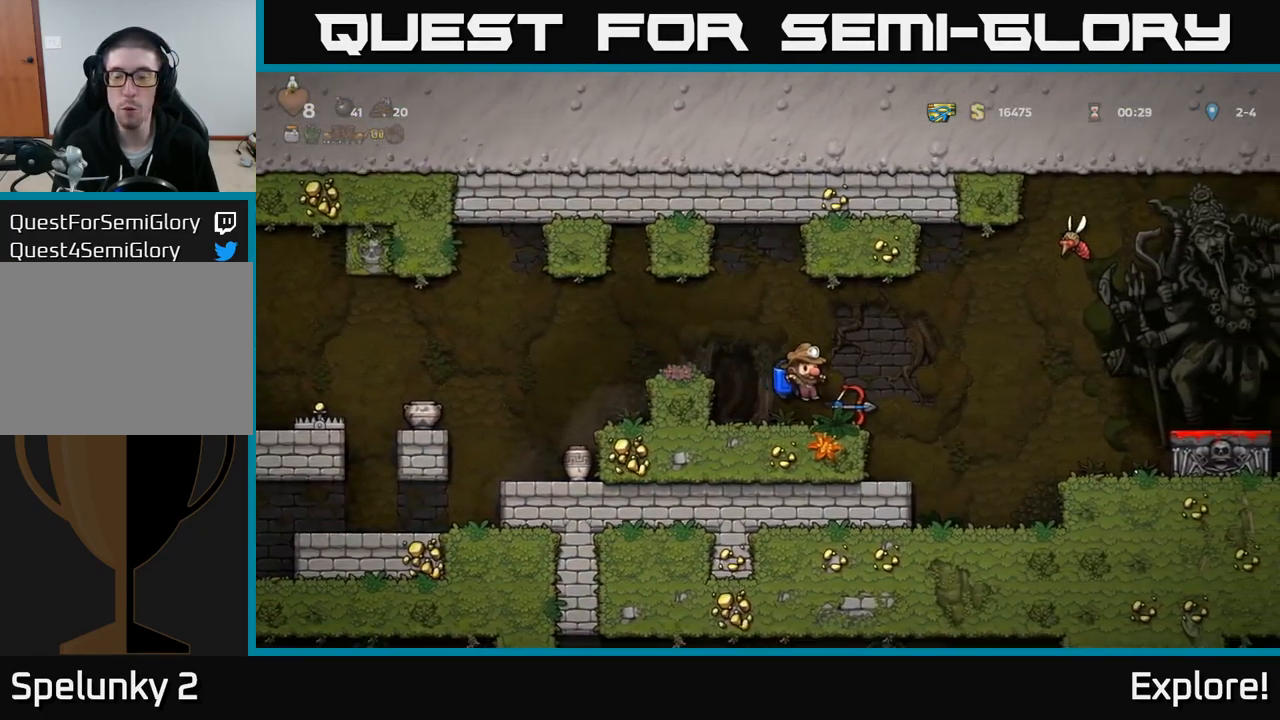
{"buttons": [], "right_stick": "center", "events": [[267, "DPAD_RIGHT", "up"]]}
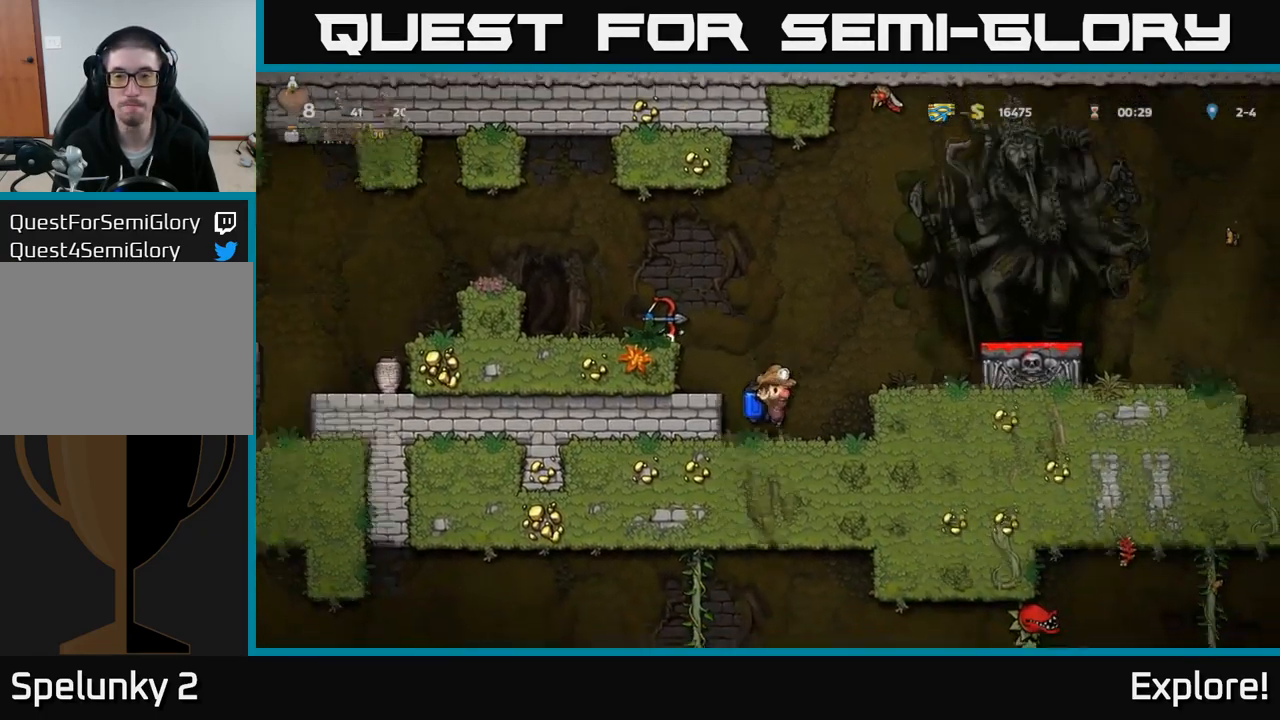
{"buttons": ["A", "DPAD_RIGHT"], "right_stick": "center", "events": [[17, "DPAD_RIGHT", "down"], [67, "A", "down"], [217, "A", "up"], [417, "A", "down"]]}
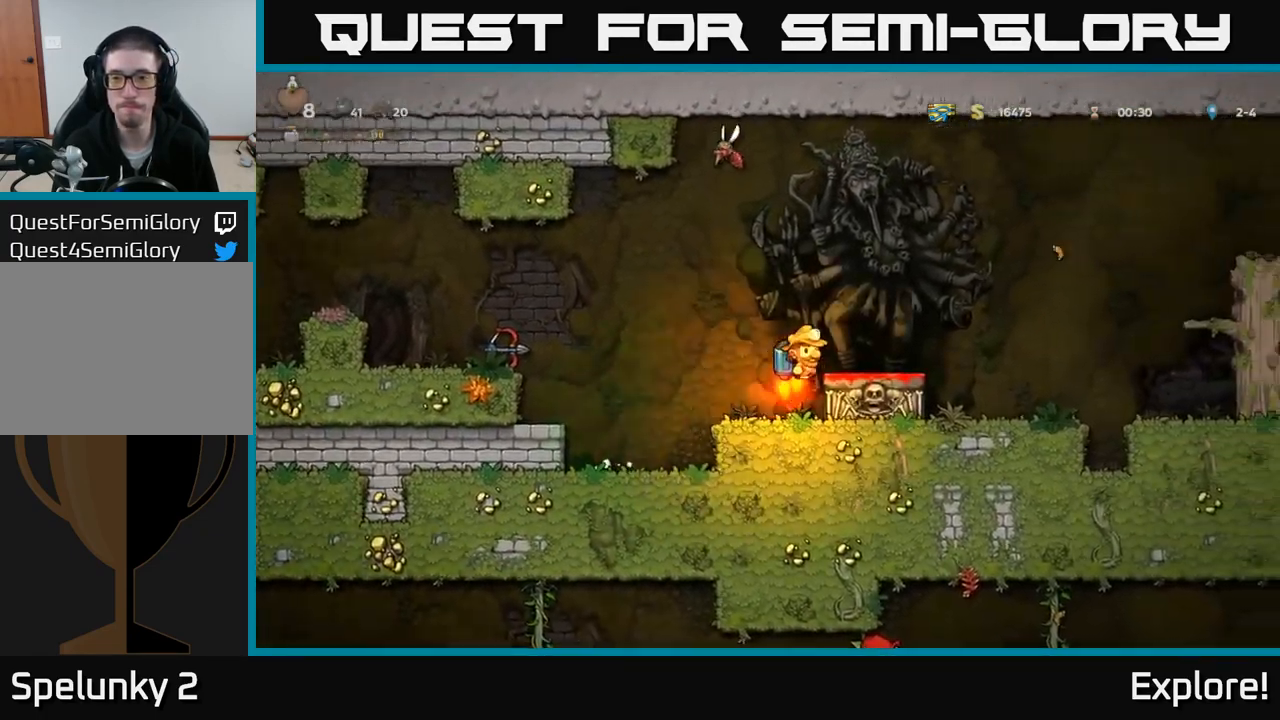
{"buttons": ["A", "DPAD_RIGHT"], "right_stick": "center", "events": [[67, "A", "up"], [217, "DPAD_RIGHT", "up"], [450, "DPAD_RIGHT", "down"], [467, "A", "down"]]}
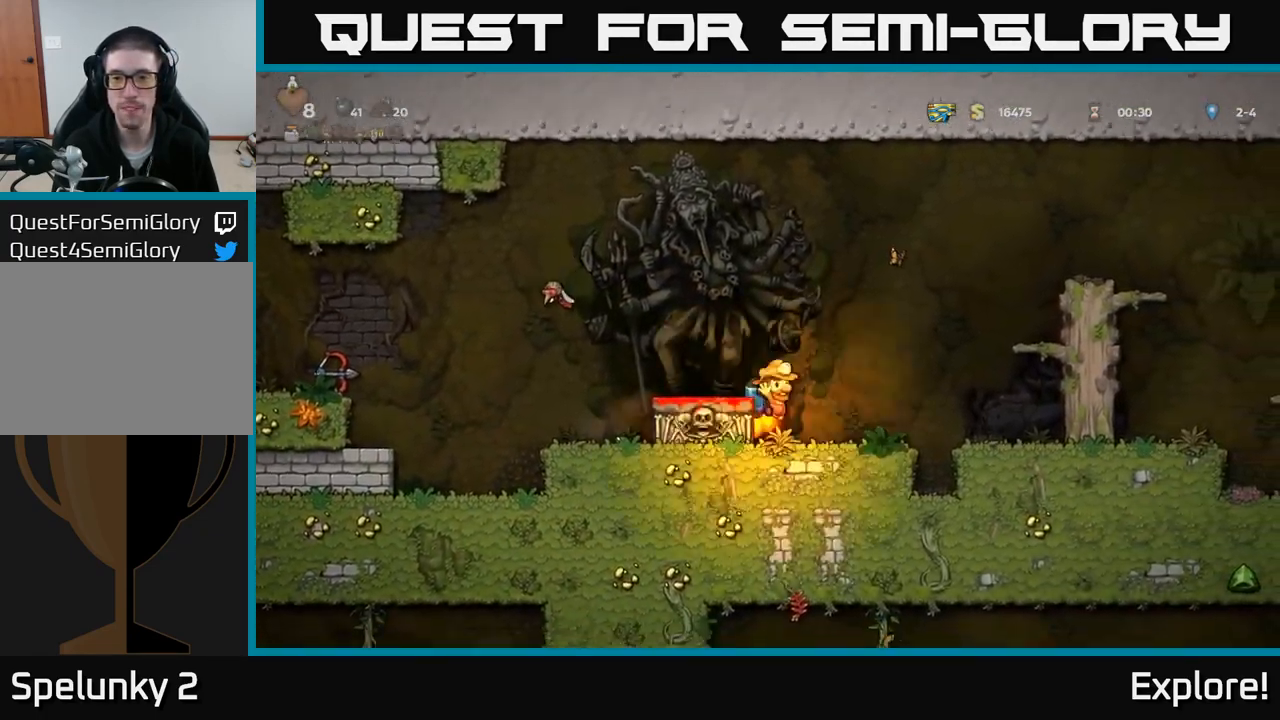
{"buttons": ["DPAD_RIGHT"], "right_stick": "center", "events": [[66, "A", "up"], [133, "A", "down"], [316, "A", "up"], [366, "A", "down"], [499, "A", "up"]]}
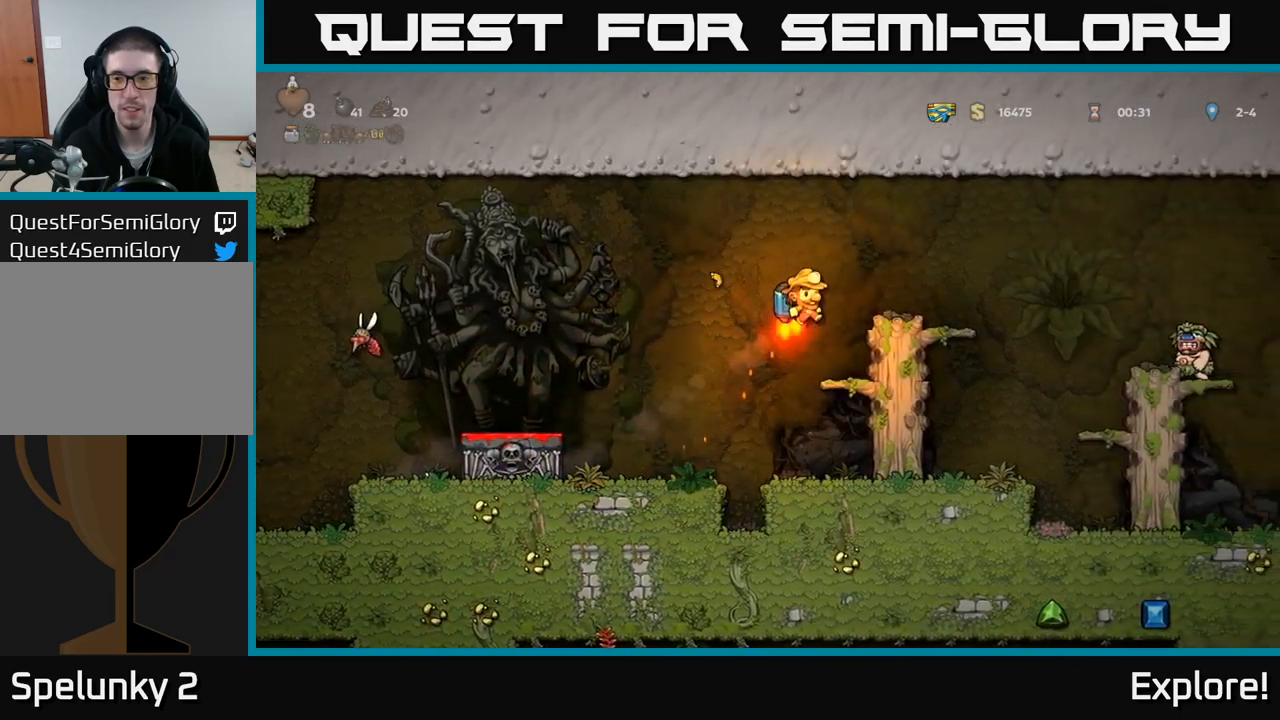
{"buttons": [], "right_stick": "center", "events": [[134, "DPAD_RIGHT", "up"]]}
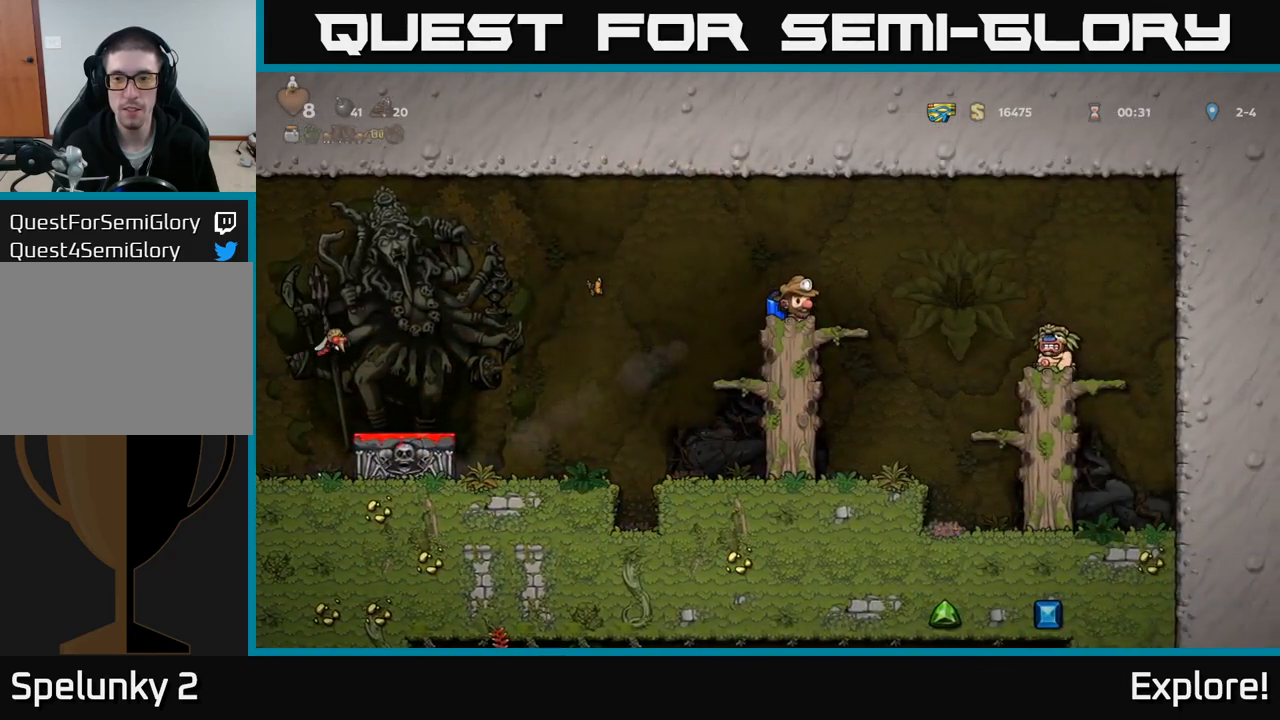
{"buttons": ["DPAD_RIGHT"], "right_stick": "center", "events": [[34, "DPAD_RIGHT", "down"], [84, "A", "down"], [200, "A", "up"], [300, "A", "down"], [417, "A", "up"]]}
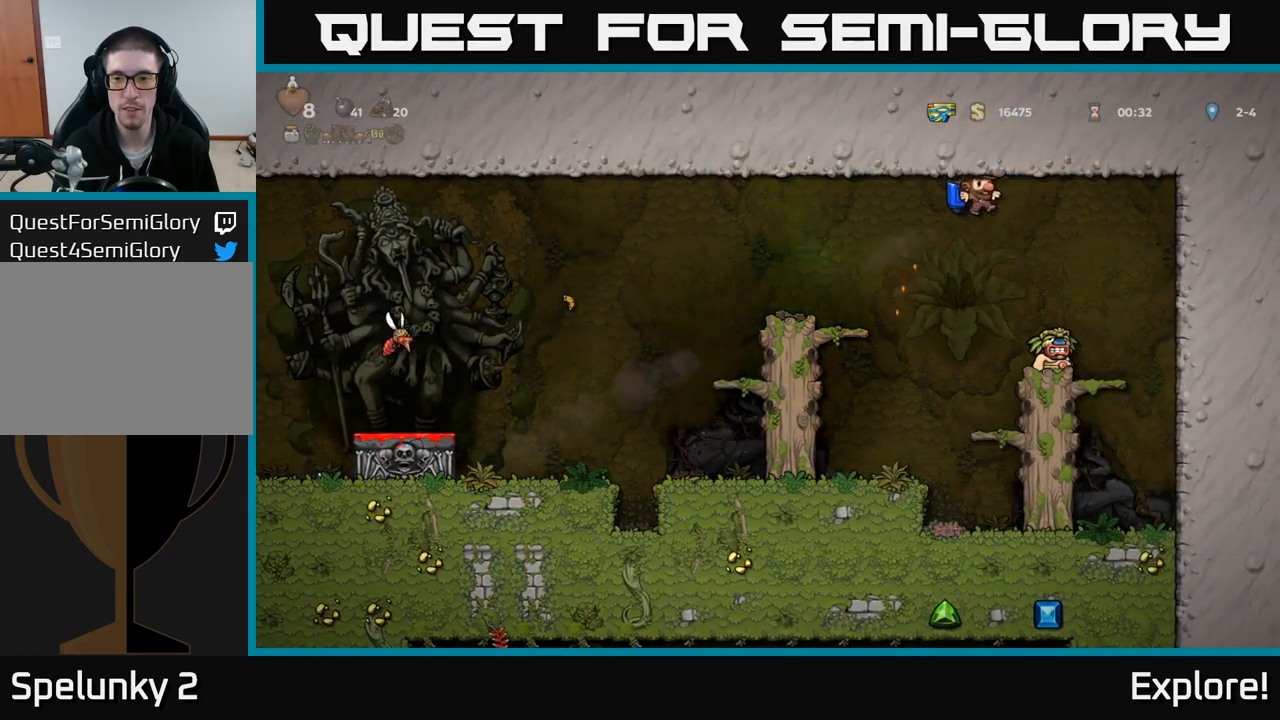
{"buttons": ["X", "DPAD_RIGHT"], "right_stick": "center", "events": [[67, "A", "down"], [117, "DPAD_RIGHT", "up"], [150, "DPAD_LEFT", "down"], [167, "A", "up"], [417, "DPAD_LEFT", "up"], [450, "DPAD_RIGHT", "down"], [467, "X", "down"]]}
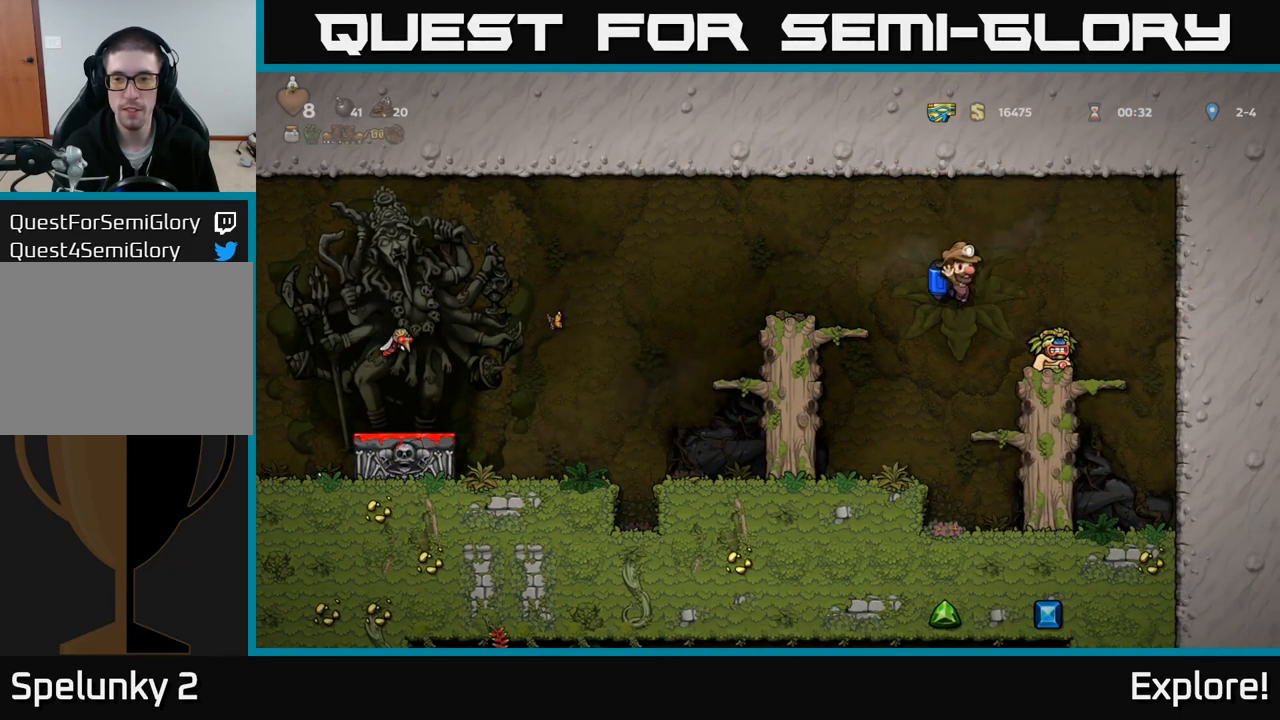
{"buttons": ["A", "X"], "right_stick": "center", "events": [[67, "DPAD_RIGHT", "up"], [84, "X", "up"], [400, "A", "down"], [434, "X", "down"]]}
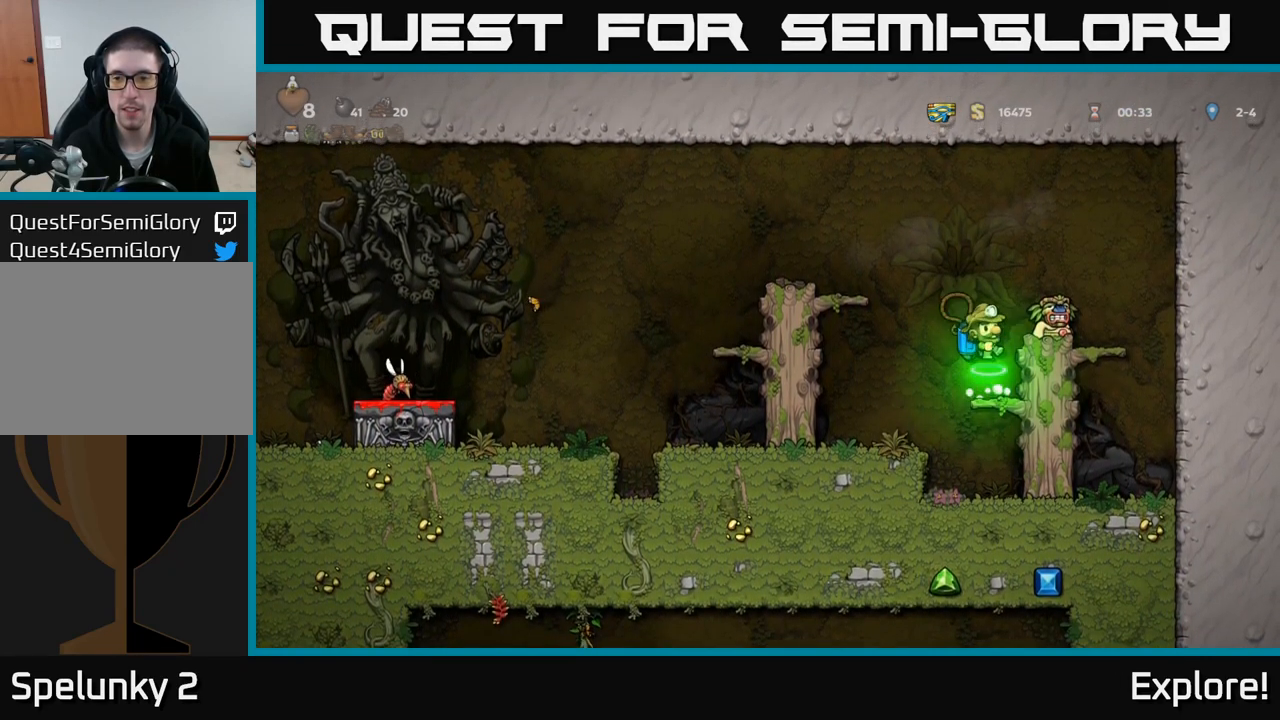
{"buttons": [], "right_stick": "center", "events": [[50, "A", "up"], [50, "X", "up"]]}
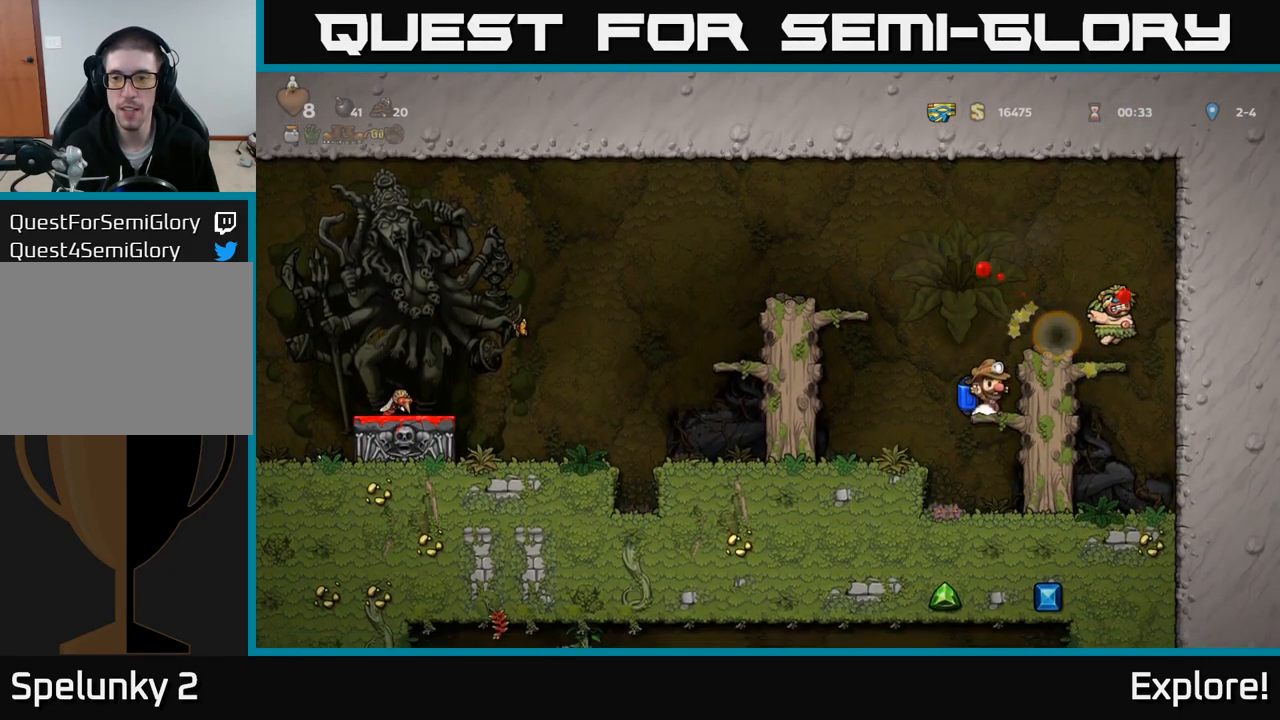
{"buttons": ["DPAD_DOWN", "DPAD_RIGHT"], "right_stick": "center", "events": [[100, "A", "down"], [184, "DPAD_RIGHT", "down"], [300, "A", "up"], [500, "DPAD_DOWN", "down"]]}
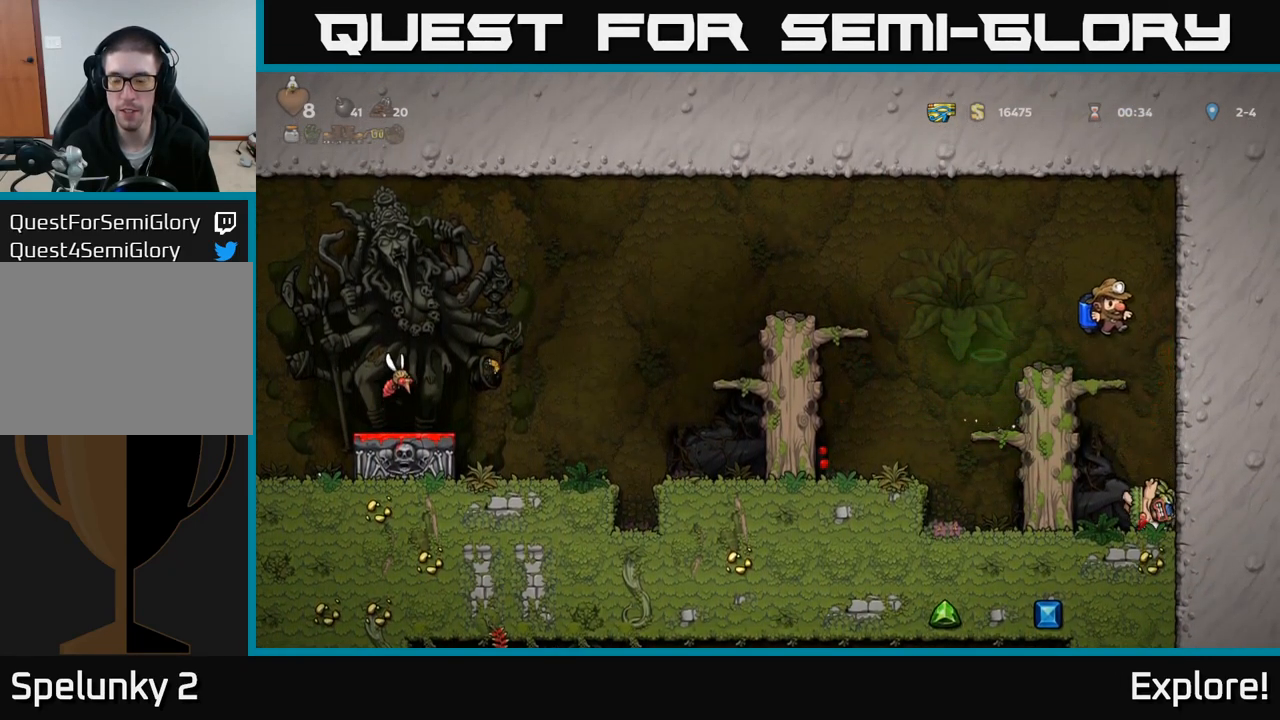
{"buttons": ["DPAD_DOWN"], "right_stick": "center", "events": [[17, "DPAD_RIGHT", "up"], [100, "A", "down"], [200, "A", "up"]]}
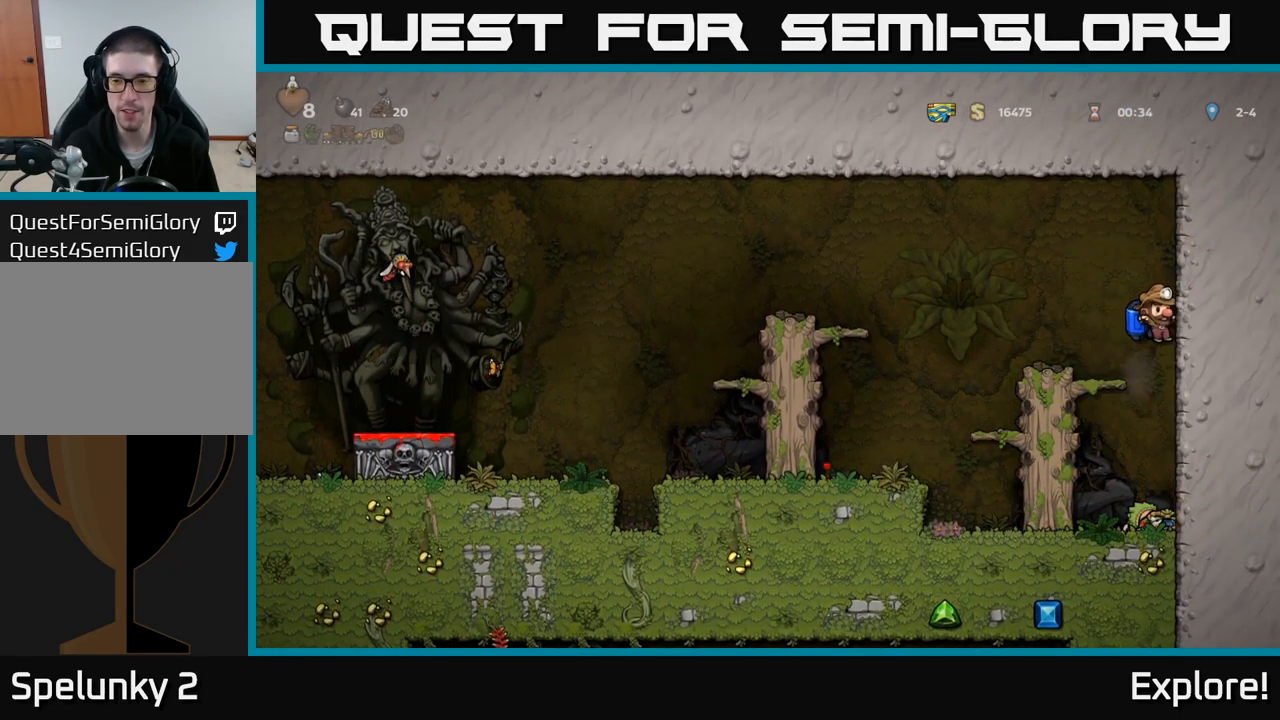
{"buttons": ["X", "DPAD_DOWN"], "right_stick": "center", "events": [[417, "X", "down"]]}
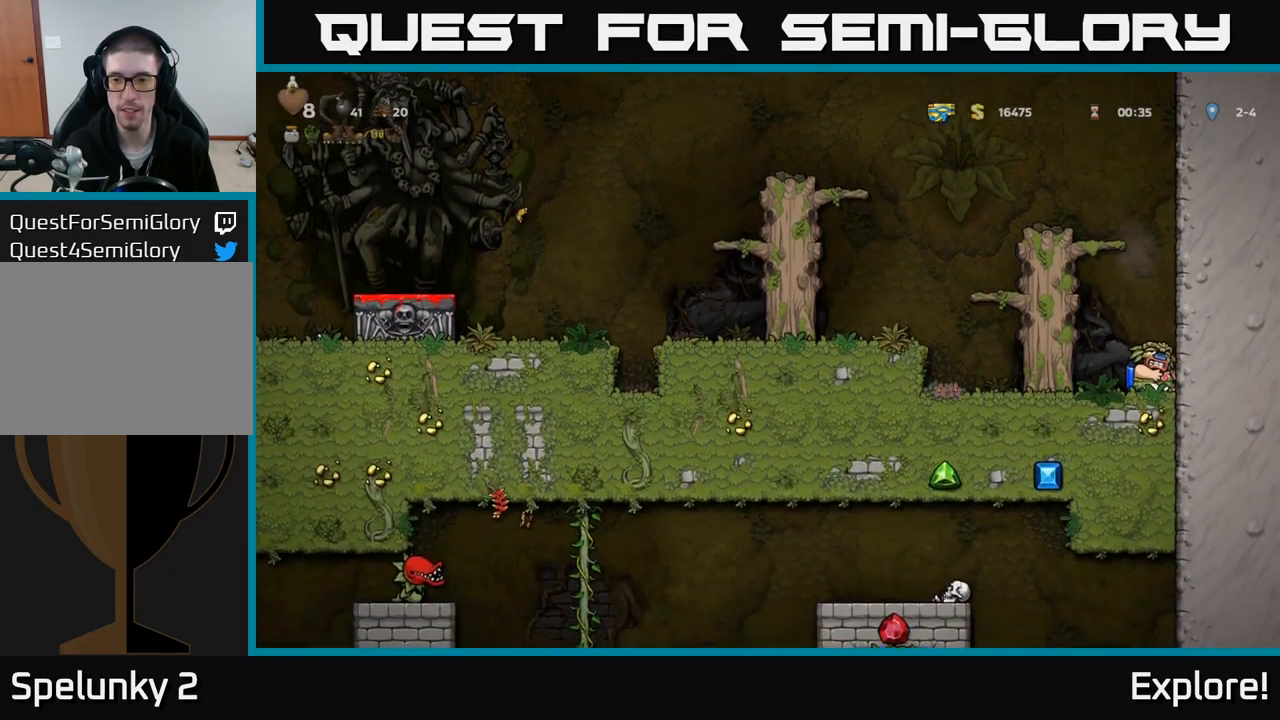
{"buttons": ["A", "DPAD_LEFT"], "right_stick": "center", "events": [[34, "A", "down"], [34, "X", "up"], [50, "DPAD_DOWN", "up"], [134, "A", "up"], [150, "DPAD_LEFT", "down"], [184, "A", "down"], [267, "DPAD_LEFT", "up"], [467, "DPAD_LEFT", "down"]]}
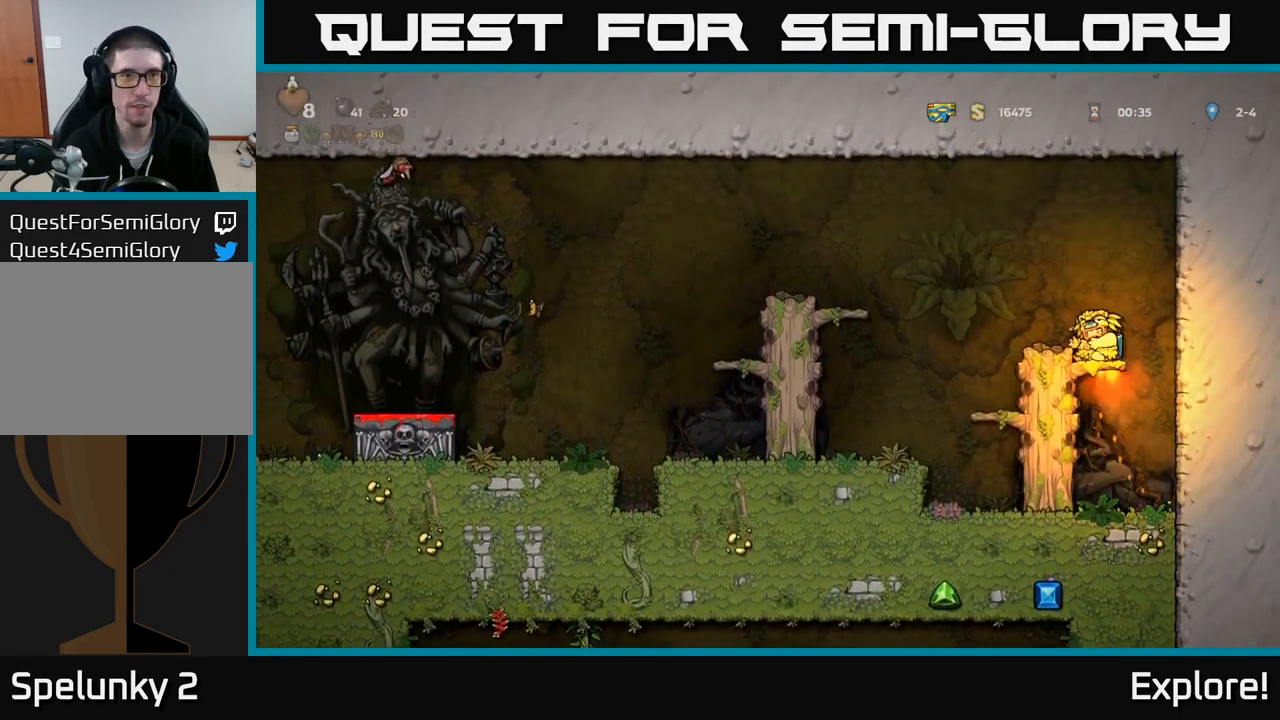
{"buttons": ["DPAD_LEFT"], "right_stick": "center", "events": [[101, "A", "up"], [251, "A", "down"], [334, "A", "up"]]}
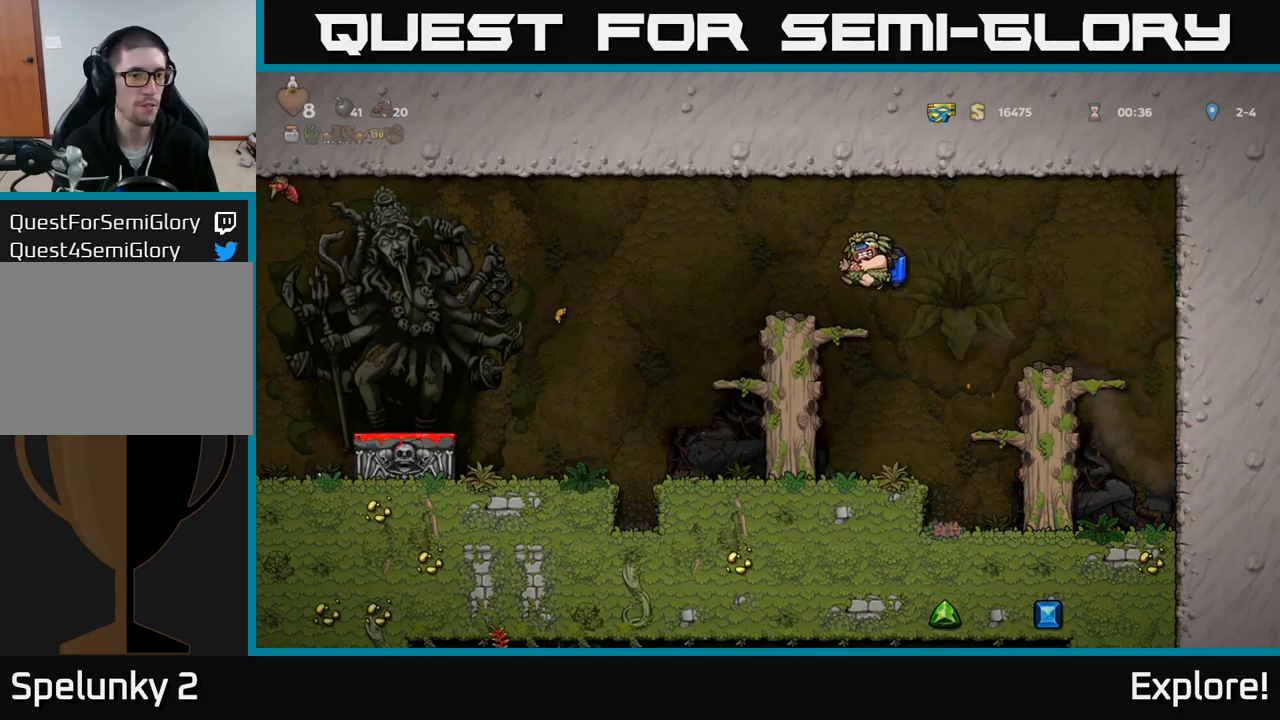
{"buttons": ["DPAD_LEFT"], "right_stick": "center", "events": [[250, "A", "down"], [333, "A", "up"]]}